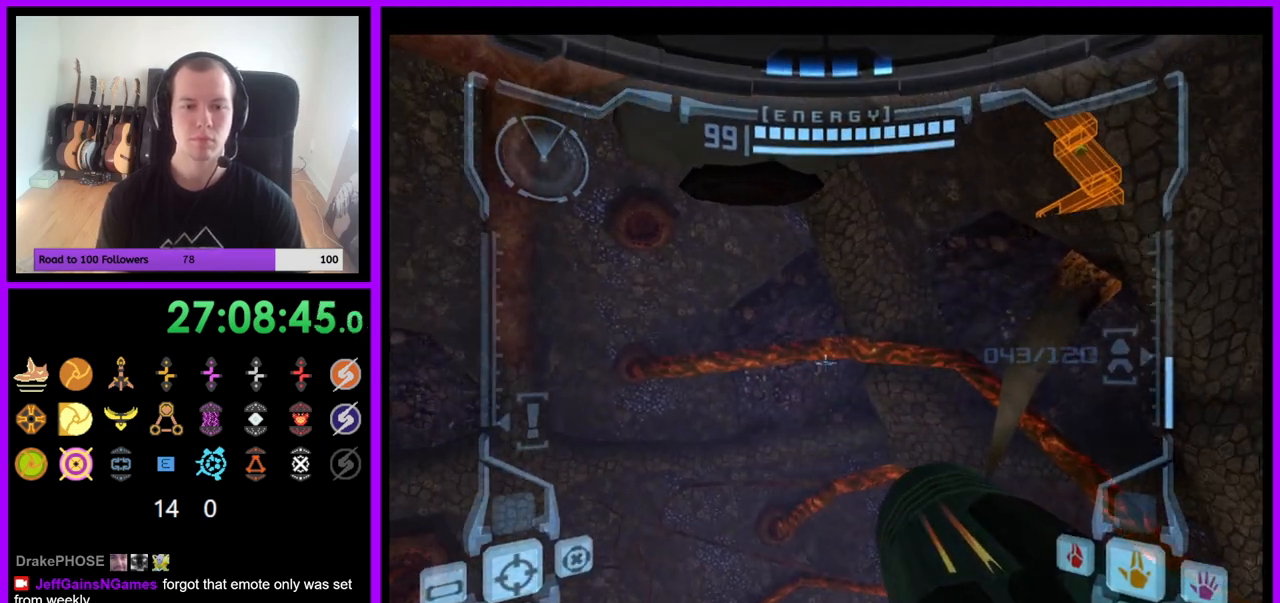
Gameplay with a controller (Nintendo layout); each line is a JSON object with the inputs held at the frame after it. "events" lists button and stick changes between this image and that frame as [ms after this image, input, new state], when the widget could be followed in between. Not read: L3 R3.
{"buttons": ["R1"], "left_stick": "up-left", "right_stick": "center", "events": [[133, "B", "down"], [217, "B", "up"], [300, "L1", "up"], [317, "R1", "down"], [383, "left_stick", "up-left"]]}
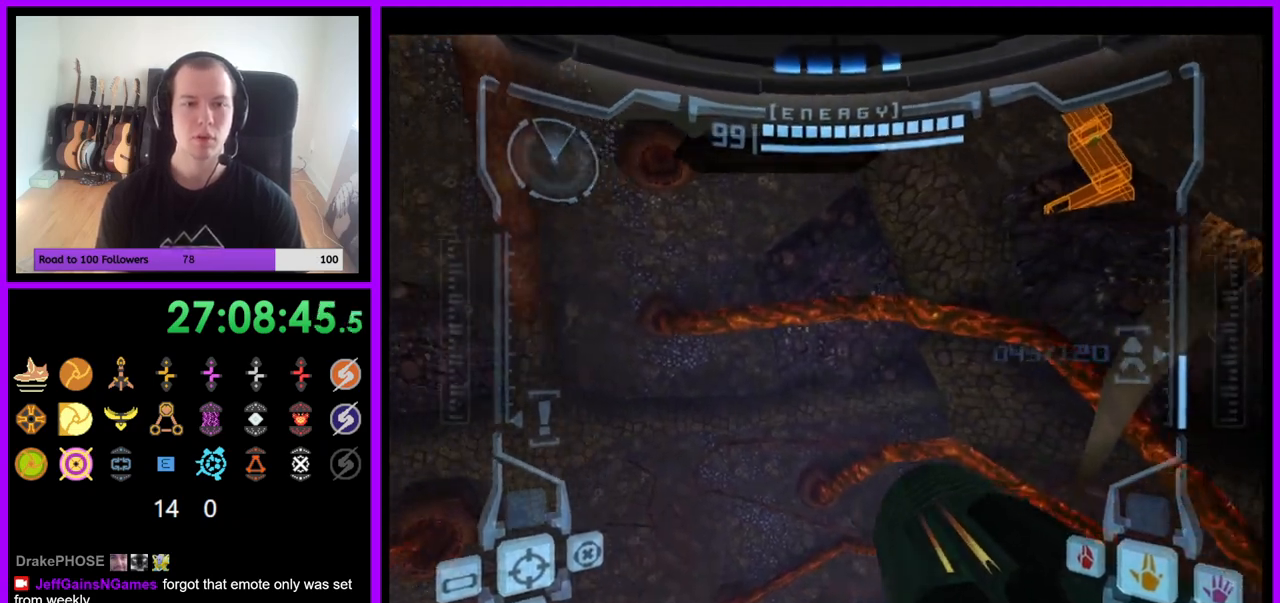
{"buttons": ["R1"], "left_stick": "up-left", "right_stick": "center", "events": [[100, "Z", "down"], [150, "L1", "down"], [167, "B", "down"], [200, "Z", "up"], [267, "B", "up"], [317, "L1", "up"]]}
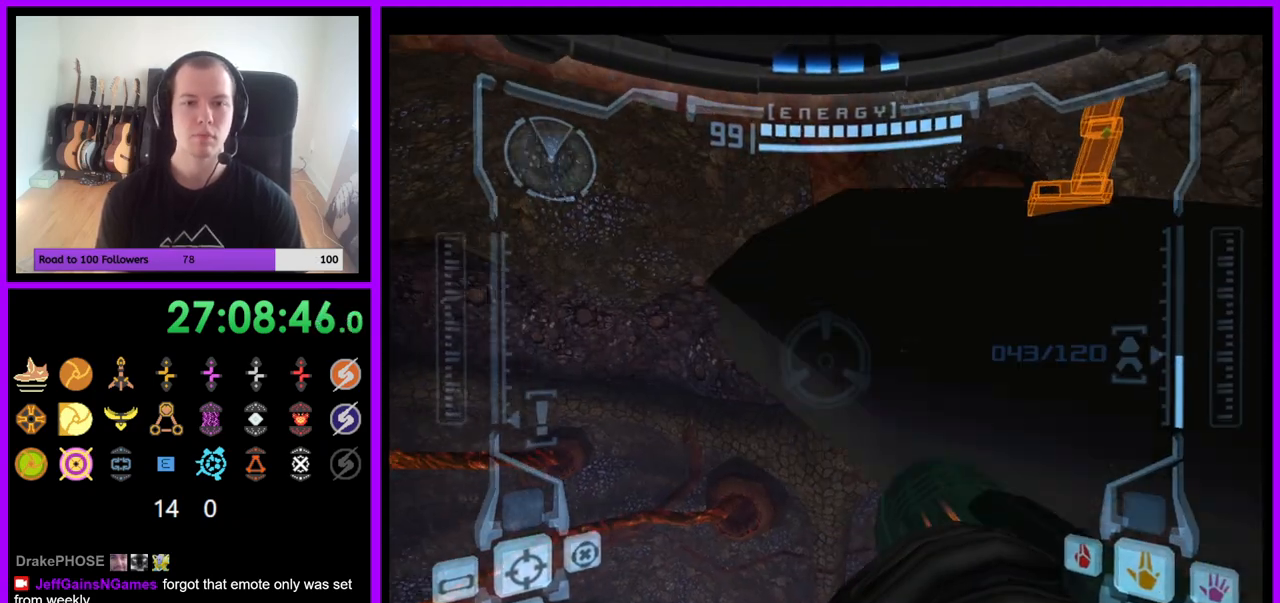
{"buttons": ["L1"], "left_stick": "up-right", "right_stick": "center", "events": [[233, "left_stick", "up"], [300, "R1", "up"], [350, "left_stick", "up-right"], [367, "L1", "down"]]}
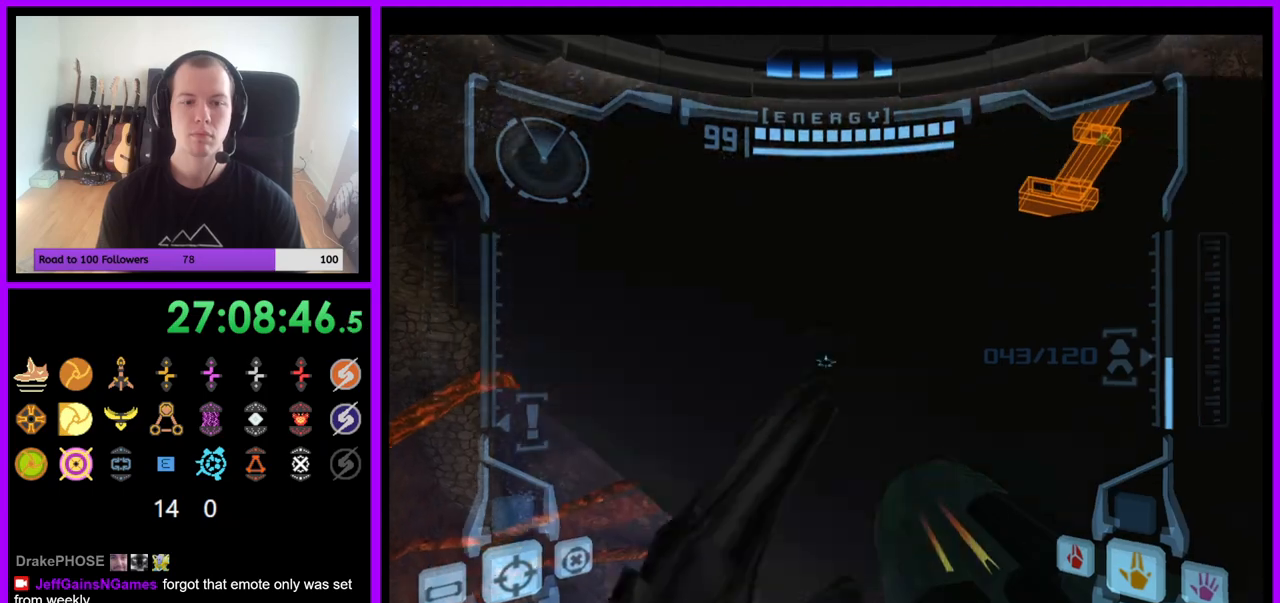
{"buttons": ["B"], "left_stick": "left", "right_stick": "center", "events": [[217, "left_stick", "center"], [300, "L1", "up"], [367, "left_stick", "left"], [417, "B", "down"]]}
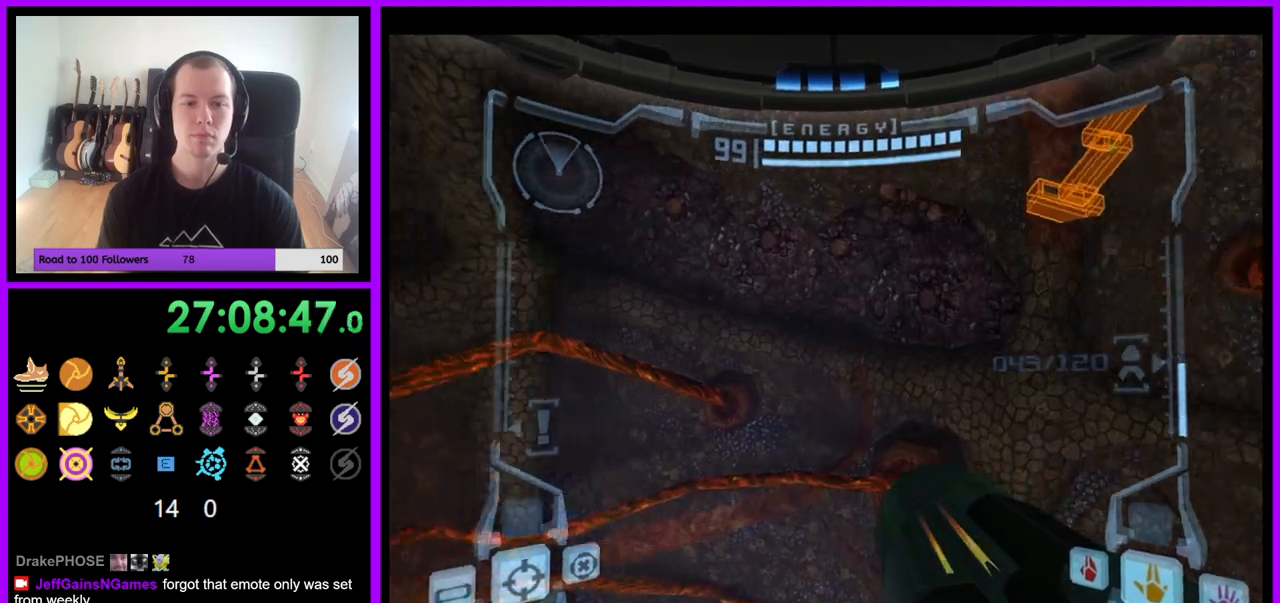
{"buttons": [], "left_stick": "left", "right_stick": "center", "events": [[17, "B", "up"], [50, "Z", "down"], [200, "Z", "up"]]}
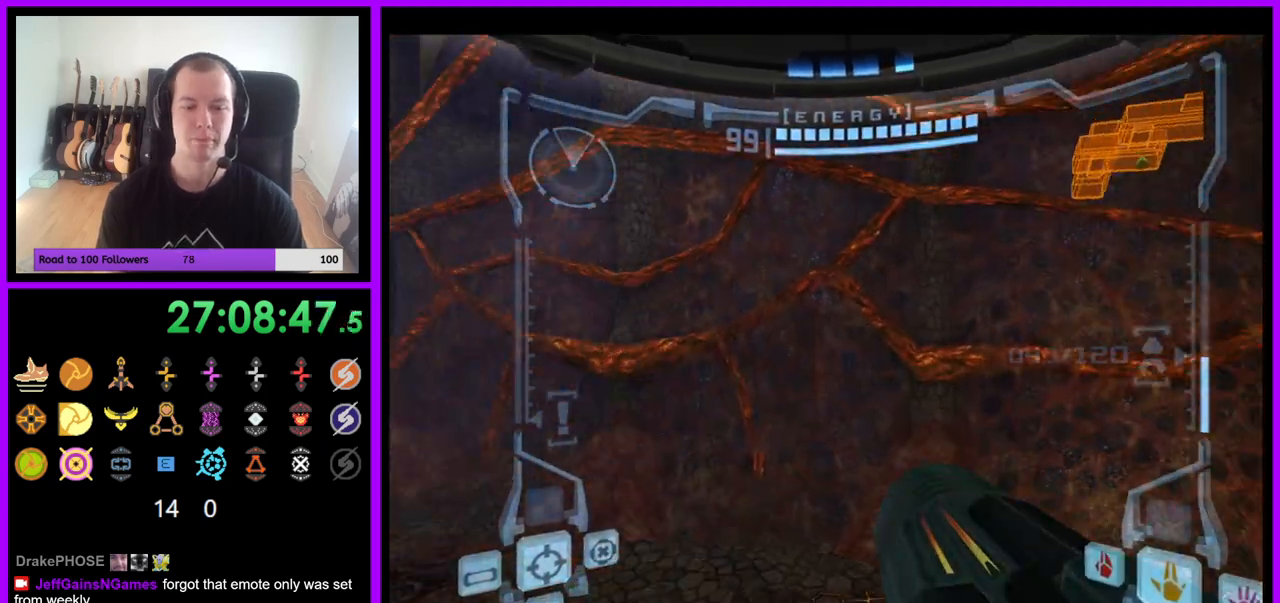
{"buttons": [], "left_stick": "left", "right_stick": "center", "events": []}
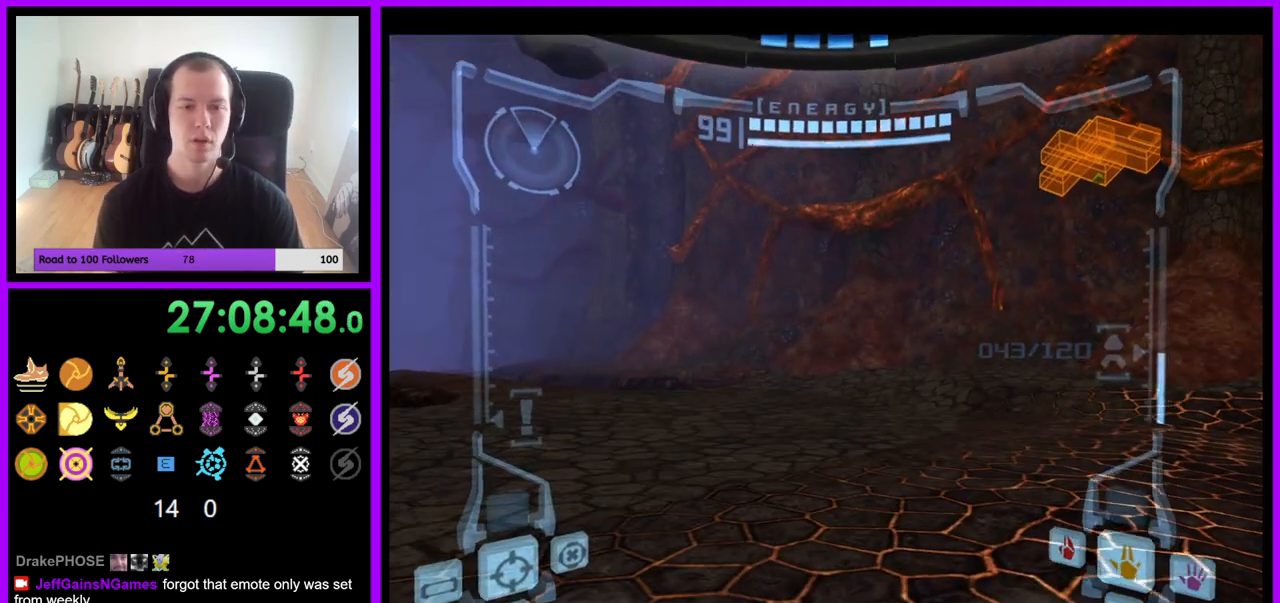
{"buttons": [], "left_stick": "up-left", "right_stick": "center", "events": [[217, "left_stick", "up-left"]]}
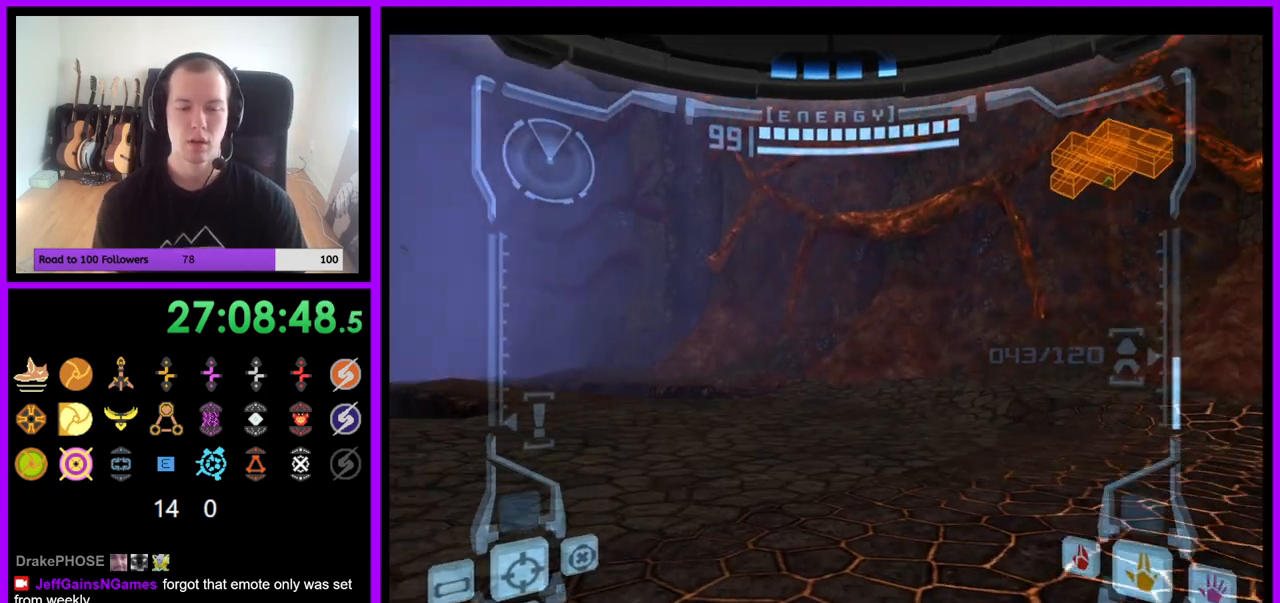
{"buttons": ["Z"], "left_stick": "up-left", "right_stick": "center", "events": [[150, "Z", "down"]]}
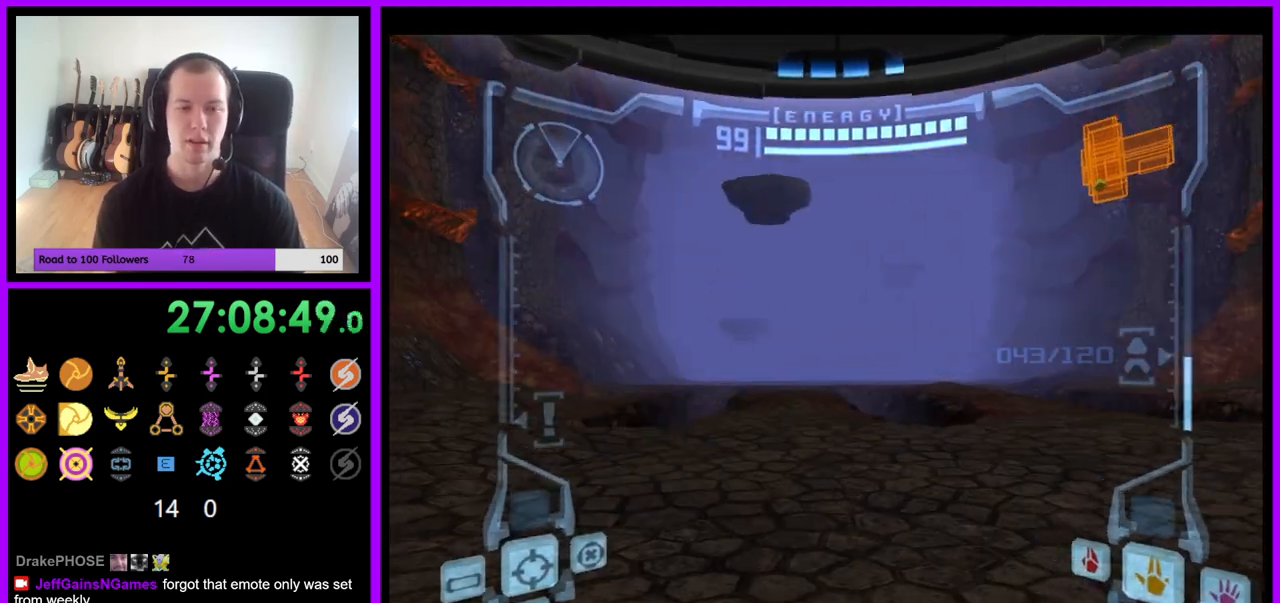
{"buttons": [], "left_stick": "up", "right_stick": "center", "events": [[17, "Z", "up"], [33, "L1", "down"], [83, "B", "down"], [167, "B", "up"], [333, "L1", "up"], [400, "left_stick", "up"]]}
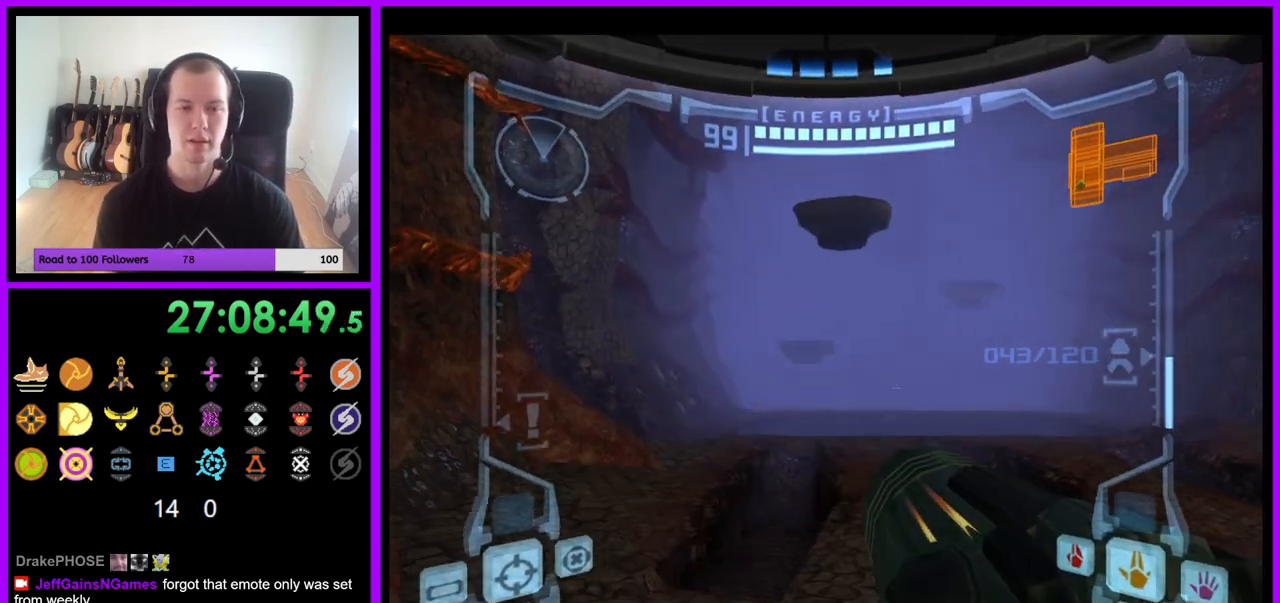
{"buttons": [], "left_stick": "up", "right_stick": "center", "events": []}
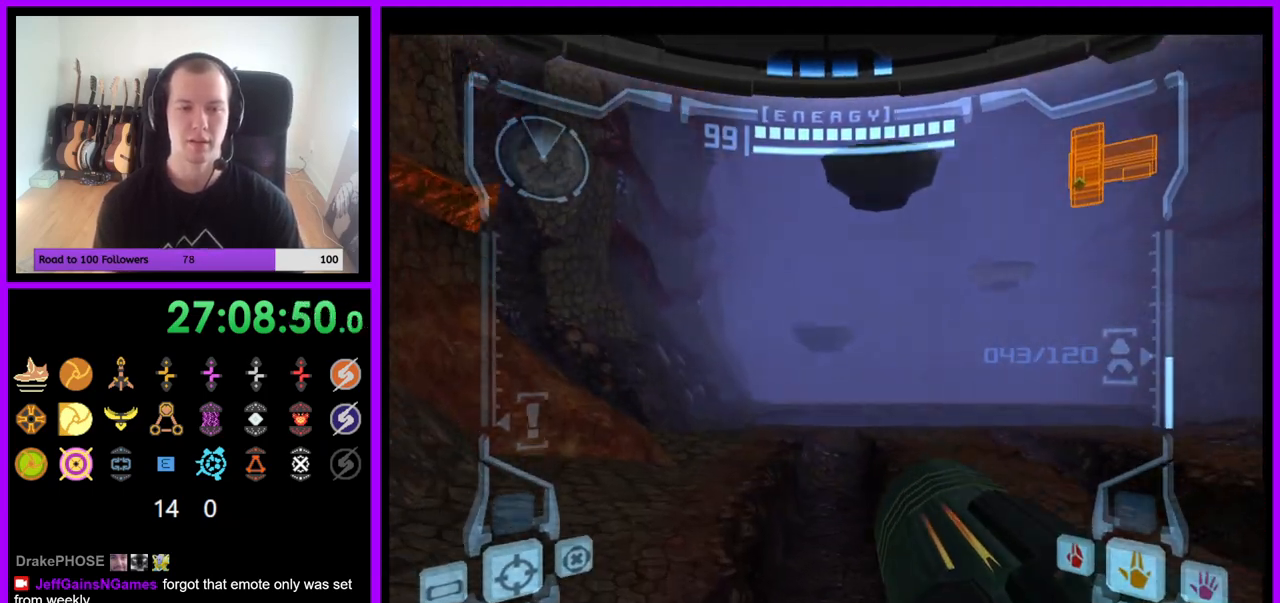
{"buttons": [], "left_stick": "up", "right_stick": "center", "events": [[83, "L1", "down"], [133, "left_stick", "up-left"], [167, "B", "down"], [267, "B", "up"], [417, "L1", "up"], [417, "left_stick", "up"]]}
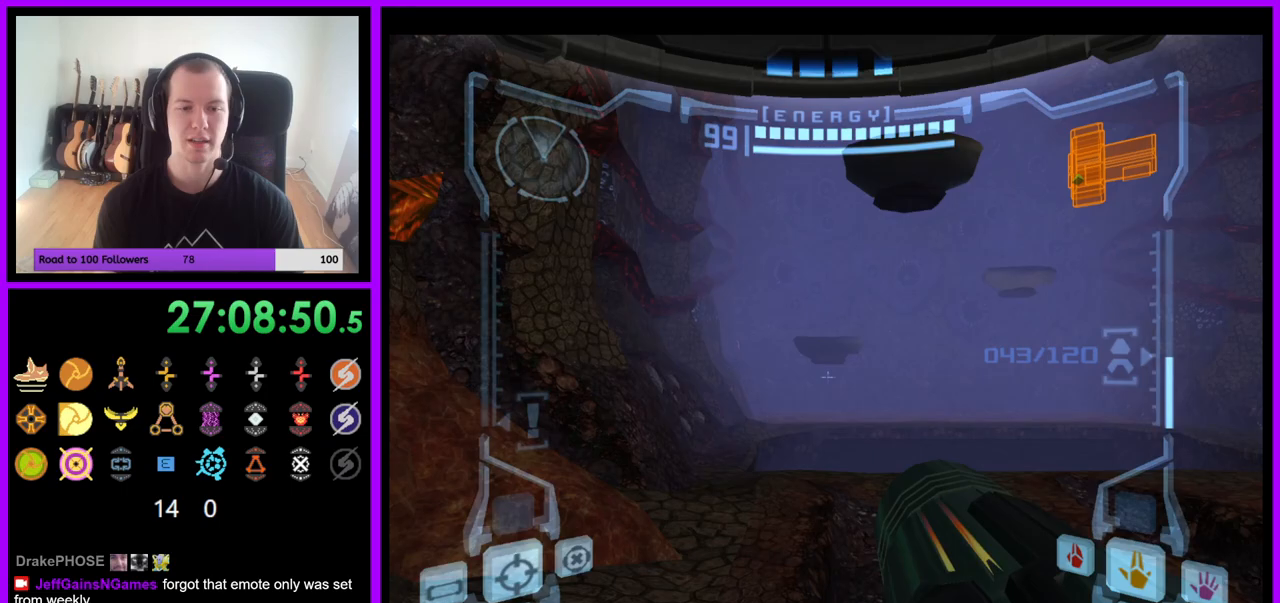
{"buttons": [], "left_stick": "up", "right_stick": "center", "events": []}
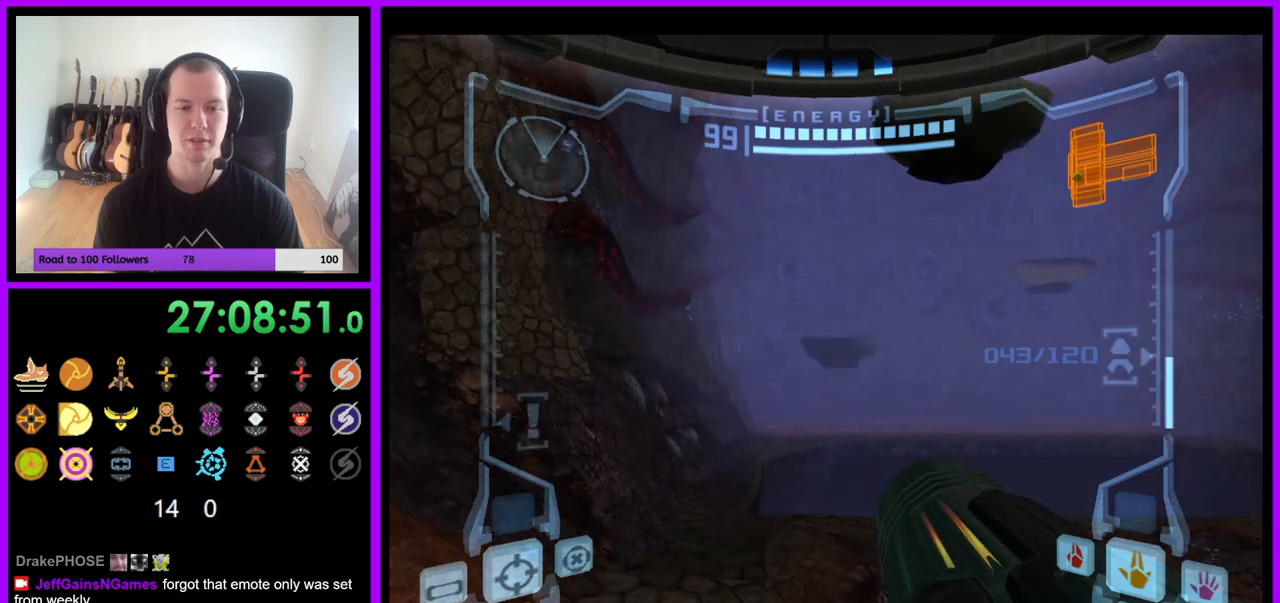
{"buttons": ["L1"], "left_stick": "up", "right_stick": "center", "events": [[500, "L1", "down"]]}
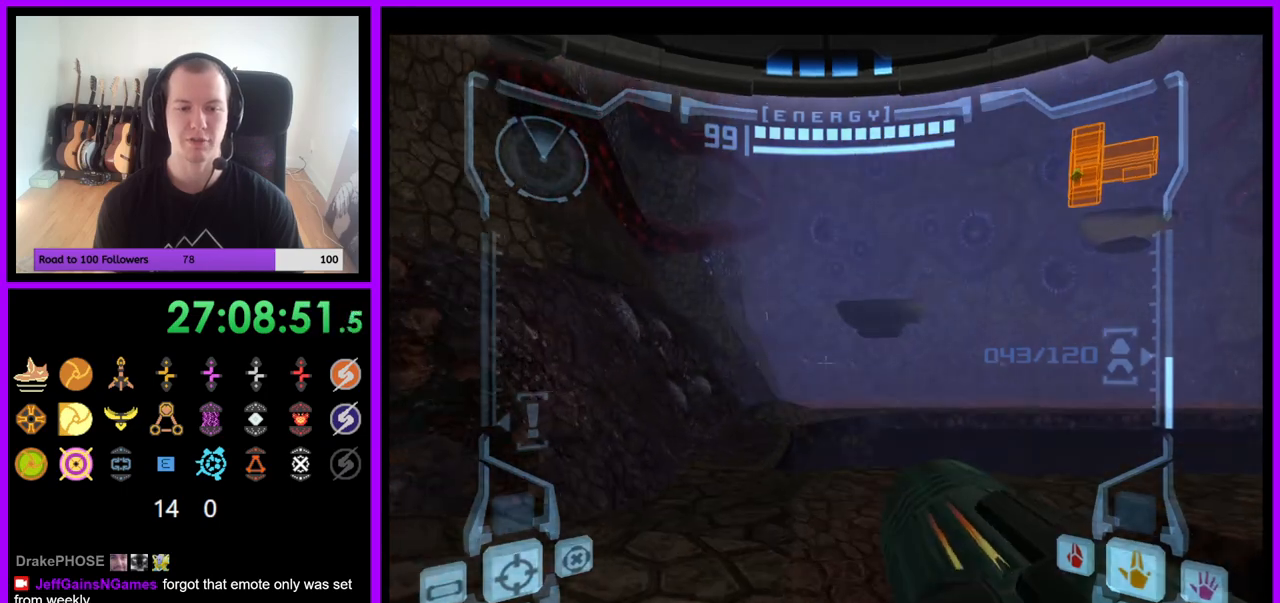
{"buttons": ["L1"], "left_stick": "up", "right_stick": "center", "events": []}
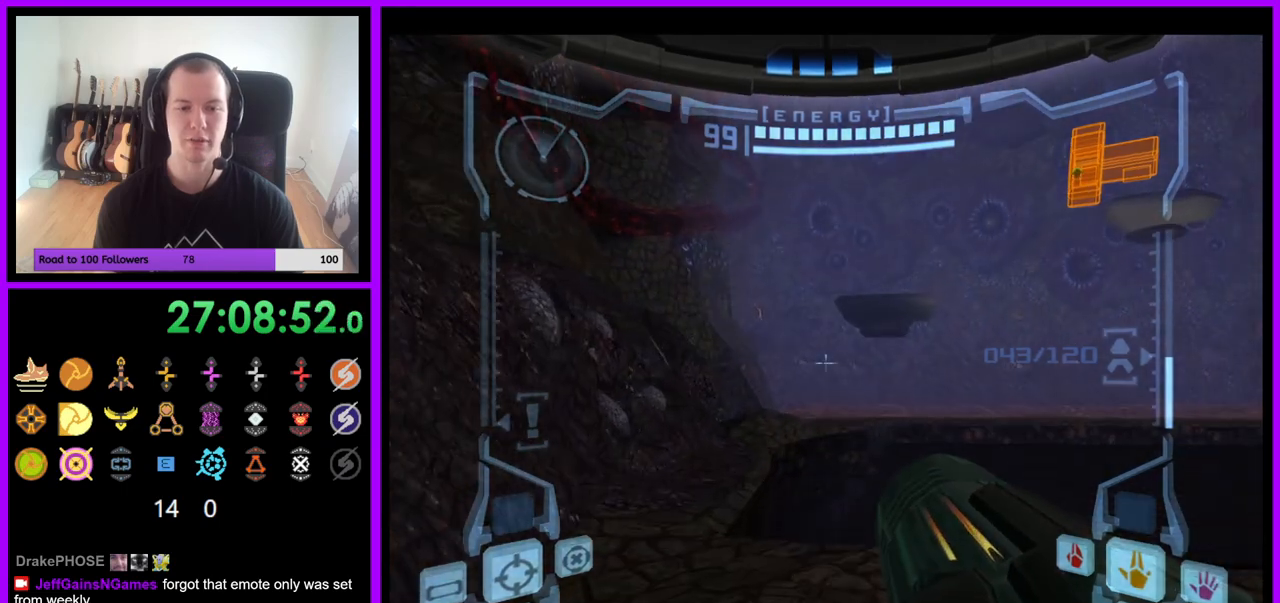
{"buttons": ["B", "L1"], "left_stick": "up", "right_stick": "center", "events": [[467, "B", "down"]]}
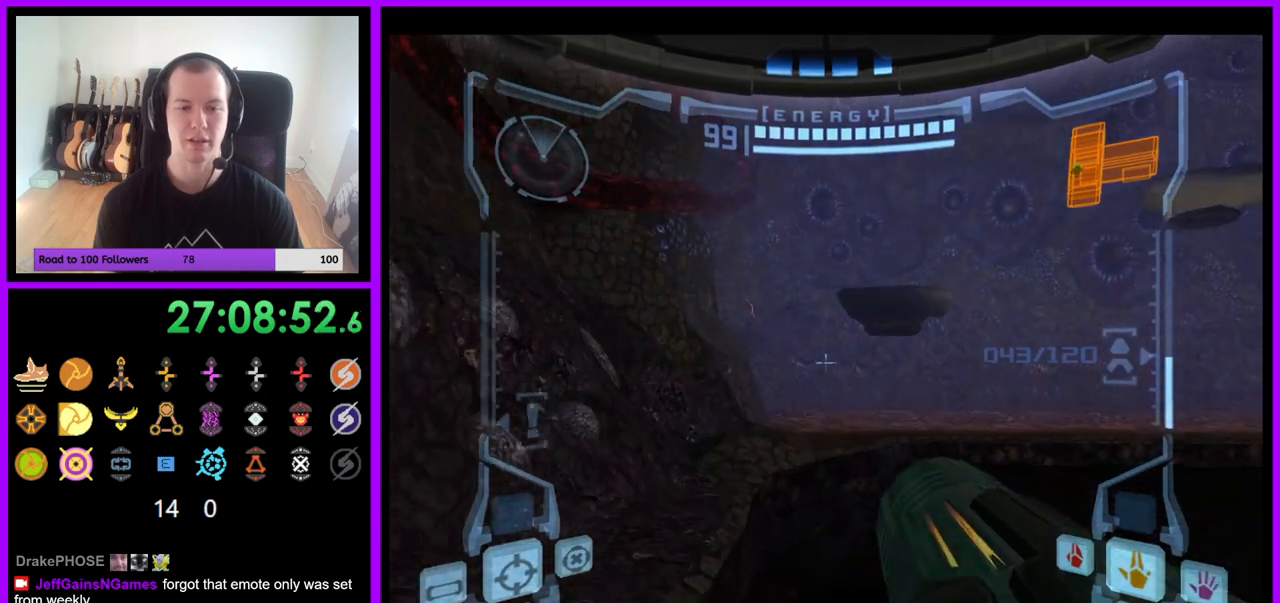
{"buttons": ["R1"], "left_stick": "up-right", "right_stick": "center", "events": [[50, "B", "up"], [50, "left_stick", "up-left"], [200, "L1", "up"], [200, "left_stick", "up"], [217, "R1", "down"], [317, "left_stick", "up-right"]]}
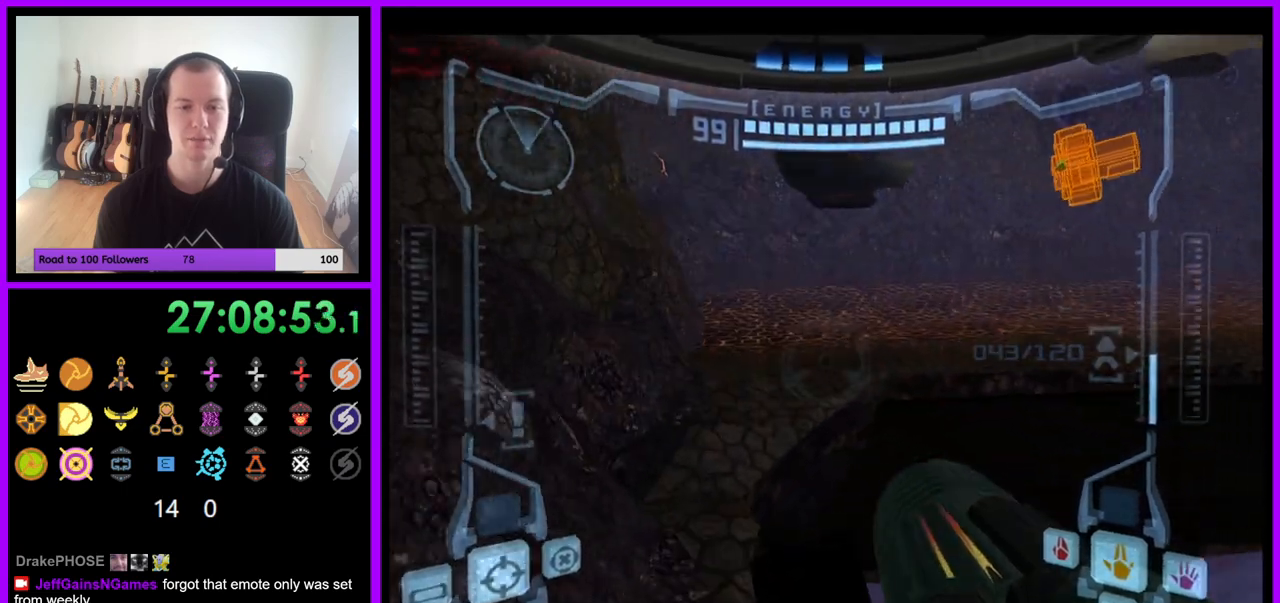
{"buttons": ["R1"], "left_stick": "up-right", "right_stick": "center", "events": [[217, "L1", "down"], [250, "B", "down"], [350, "B", "up"], [417, "L1", "up"]]}
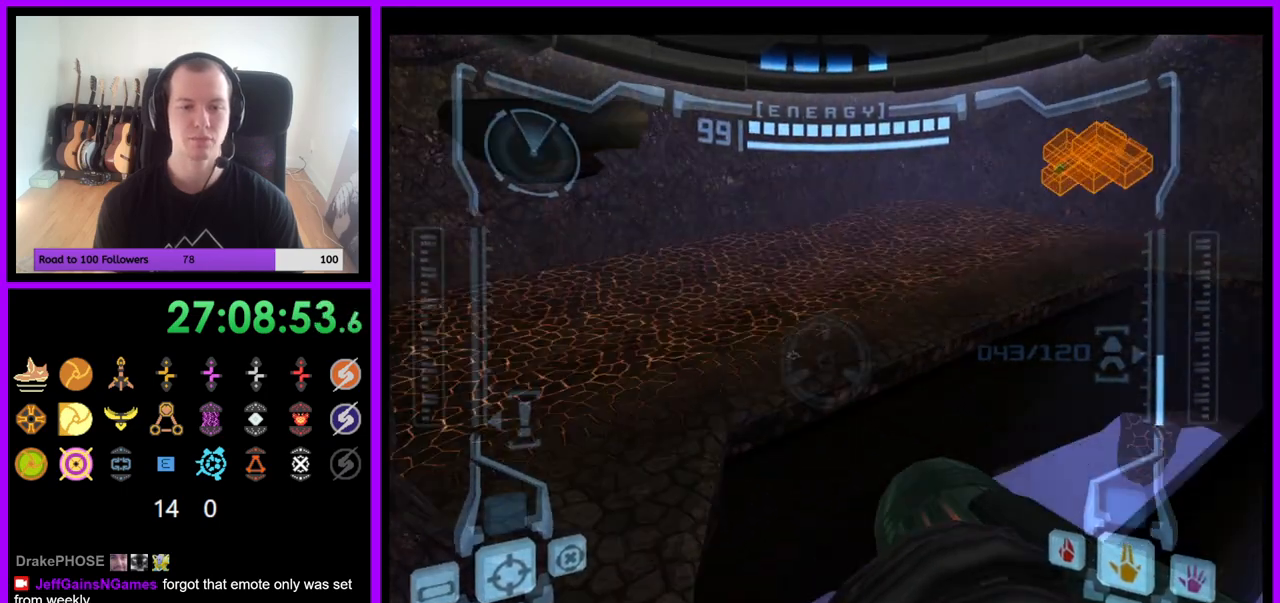
{"buttons": ["R1"], "left_stick": "up", "right_stick": "center", "events": [[200, "left_stick", "up"]]}
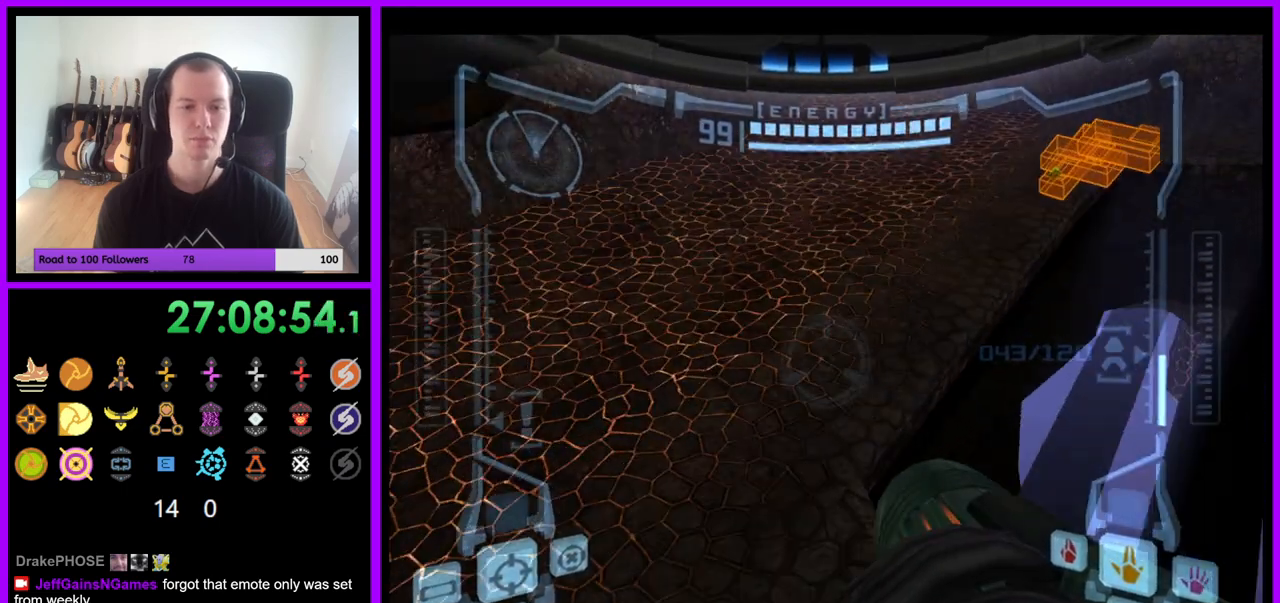
{"buttons": ["L1"], "left_stick": "center", "right_stick": "center", "events": [[150, "R1", "up"], [250, "left_stick", "up-right"], [383, "left_stick", "center"], [450, "L1", "down"]]}
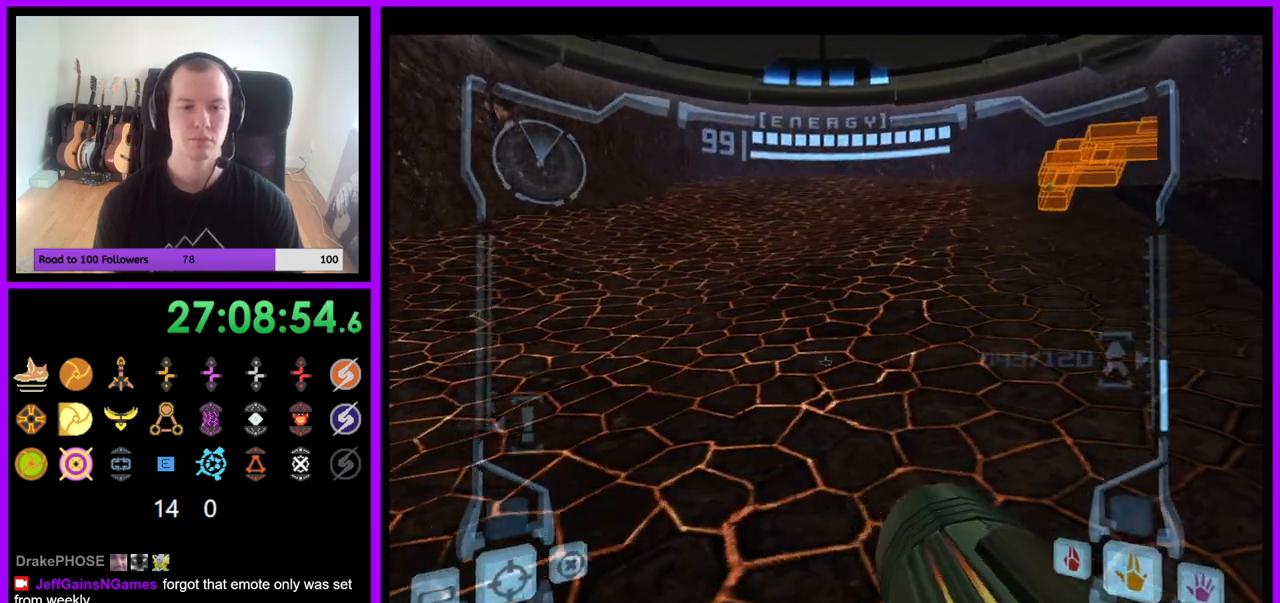
{"buttons": ["L1"], "left_stick": "left", "right_stick": "center", "events": [[50, "left_stick", "down-left"], [167, "B", "down"], [250, "B", "up"], [450, "left_stick", "left"]]}
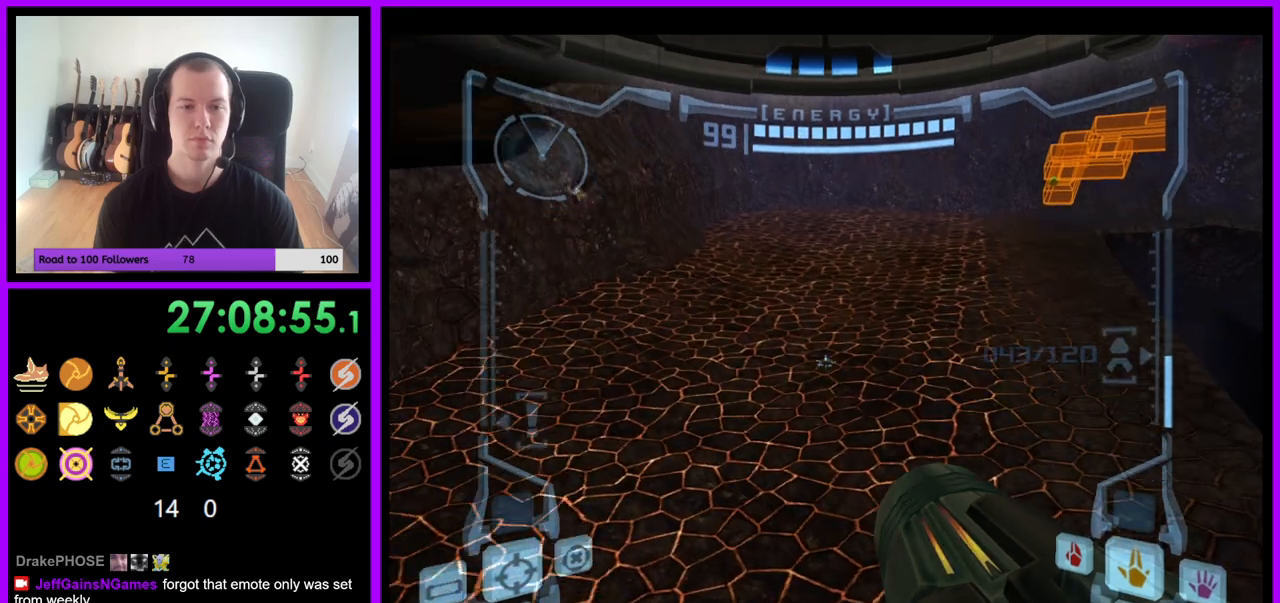
{"buttons": ["L1"], "left_stick": "up-left", "right_stick": "center", "events": [[250, "left_stick", "up-left"], [283, "B", "down"], [367, "B", "up"]]}
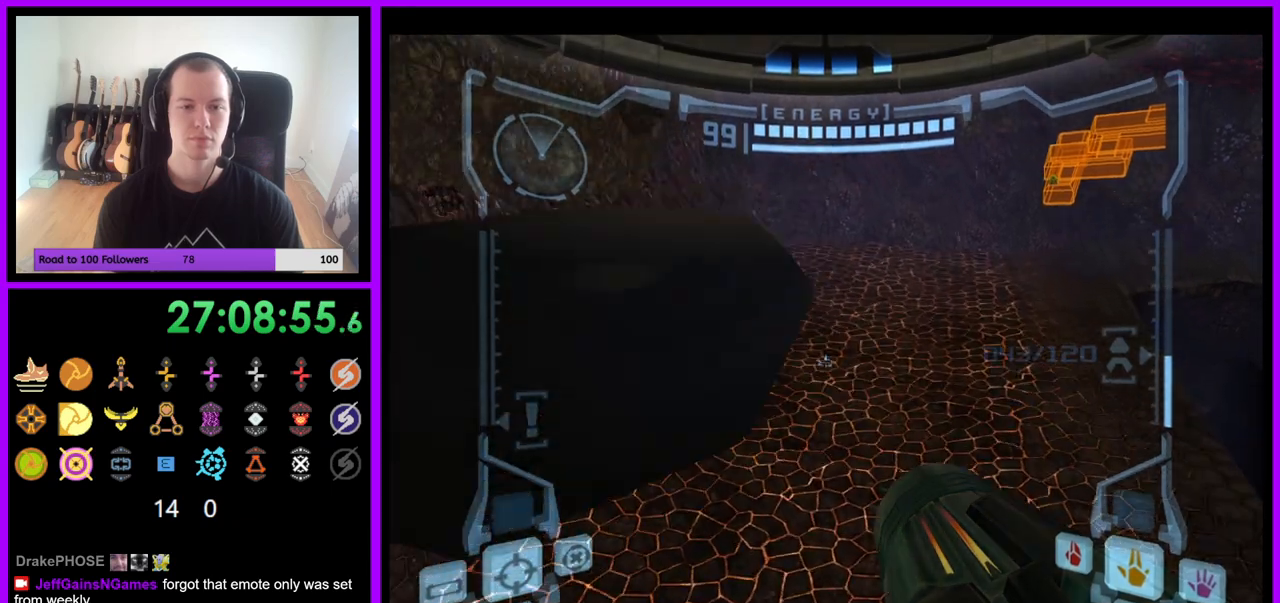
{"buttons": ["L1"], "left_stick": "up-left", "right_stick": "center", "events": []}
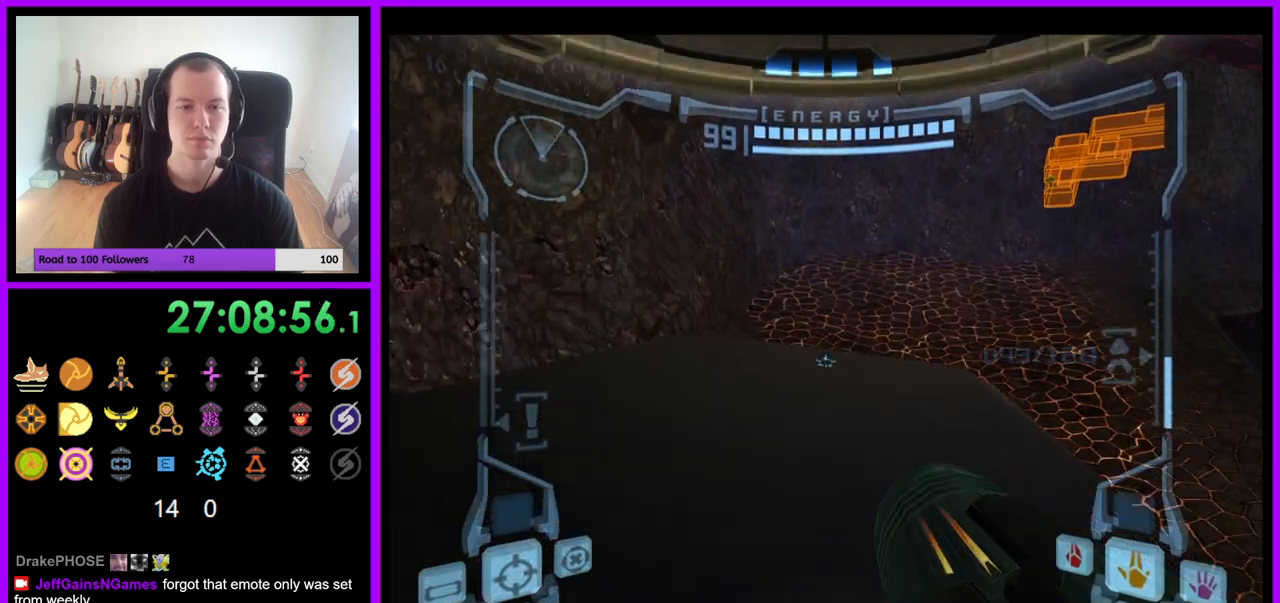
{"buttons": ["L1"], "left_stick": "center", "right_stick": "center", "events": [[33, "L1", "up"], [67, "left_stick", "right"], [283, "left_stick", "center"], [367, "L1", "down"]]}
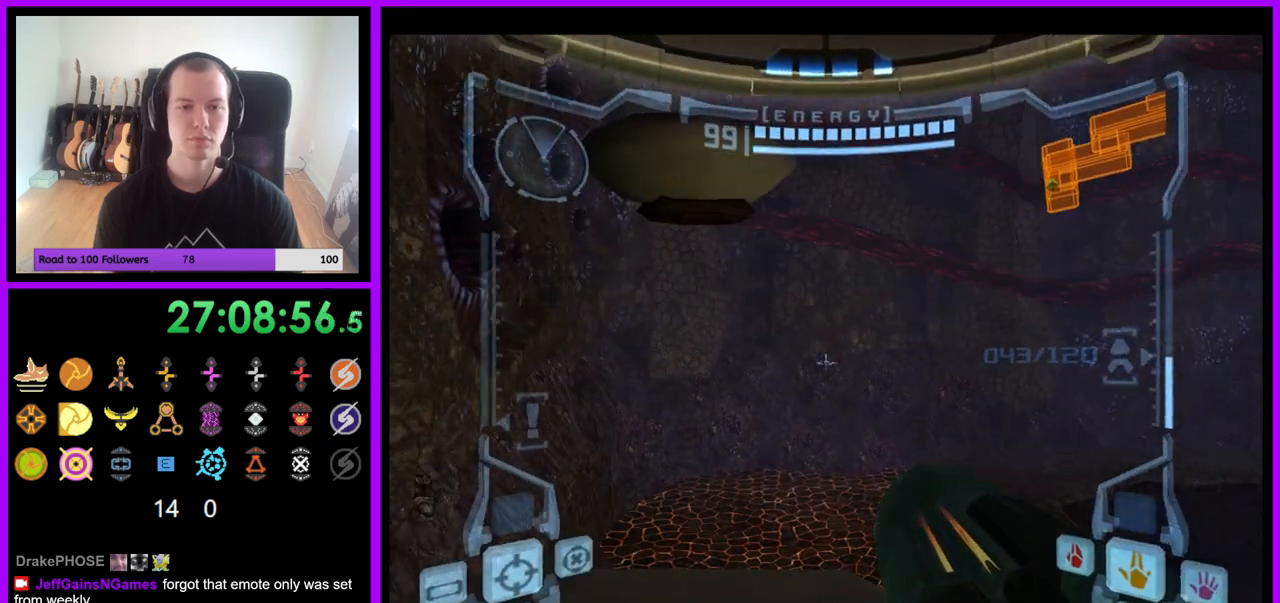
{"buttons": ["L1"], "left_stick": "up", "right_stick": "center", "events": [[83, "left_stick", "up-left"], [133, "left_stick", "left"], [283, "left_stick", "up"]]}
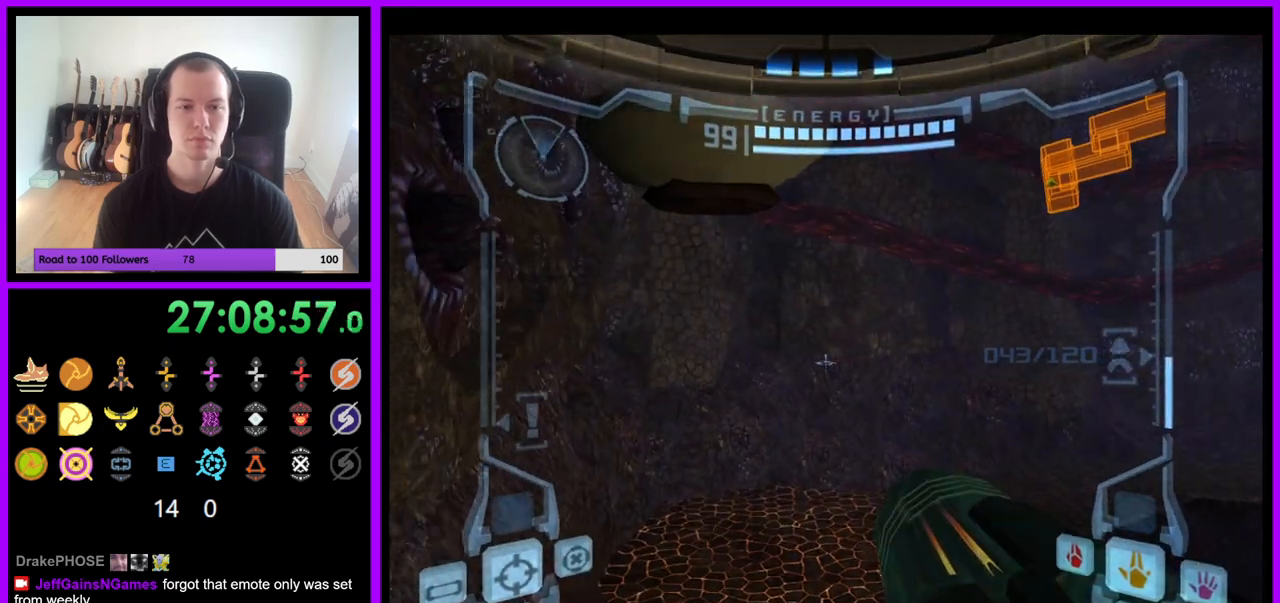
{"buttons": ["R1"], "left_stick": "up", "right_stick": "center", "events": [[50, "left_stick", "up-left"], [117, "B", "down"], [167, "B", "up"], [333, "L1", "up"], [350, "R1", "down"], [350, "left_stick", "up"]]}
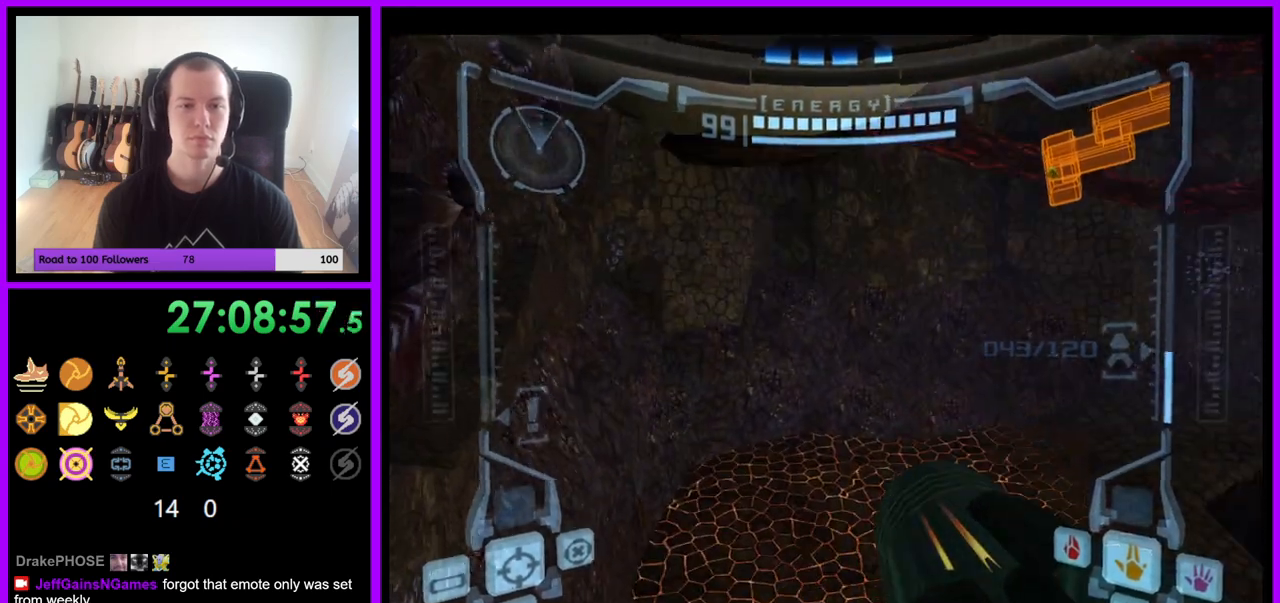
{"buttons": ["R1"], "left_stick": "up-right", "right_stick": "center", "events": [[17, "left_stick", "up-right"], [183, "L1", "down"], [217, "B", "down"], [300, "B", "up"], [400, "L1", "up"]]}
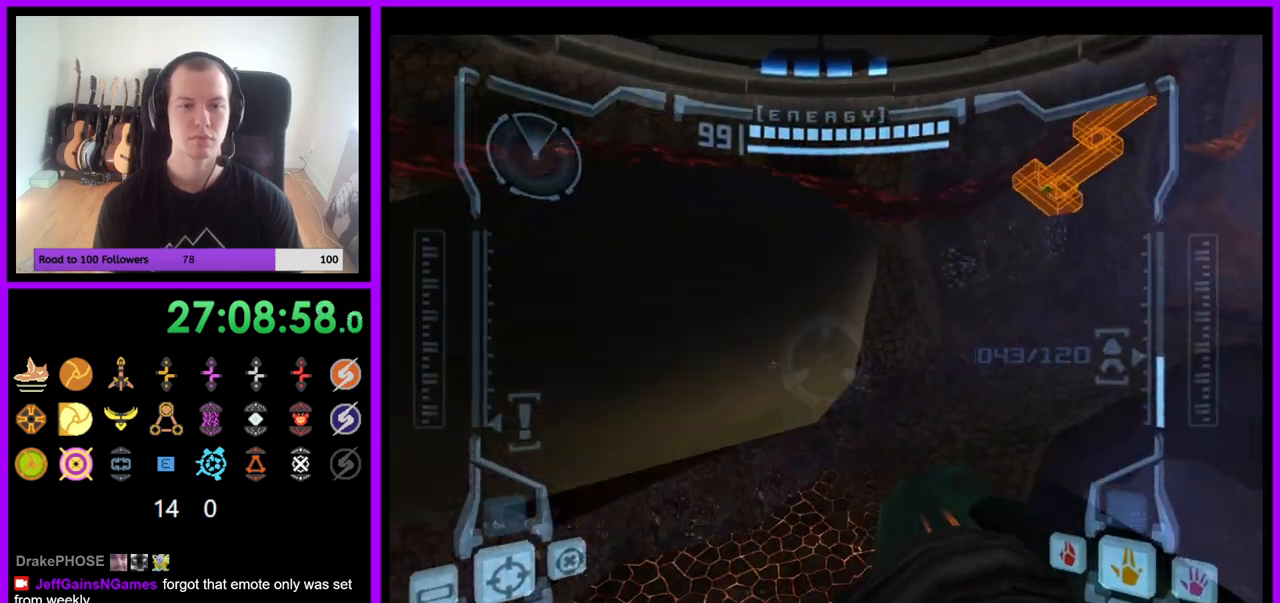
{"buttons": ["R1"], "left_stick": "up-right", "right_stick": "center", "events": [[33, "left_stick", "right"], [350, "left_stick", "up-right"]]}
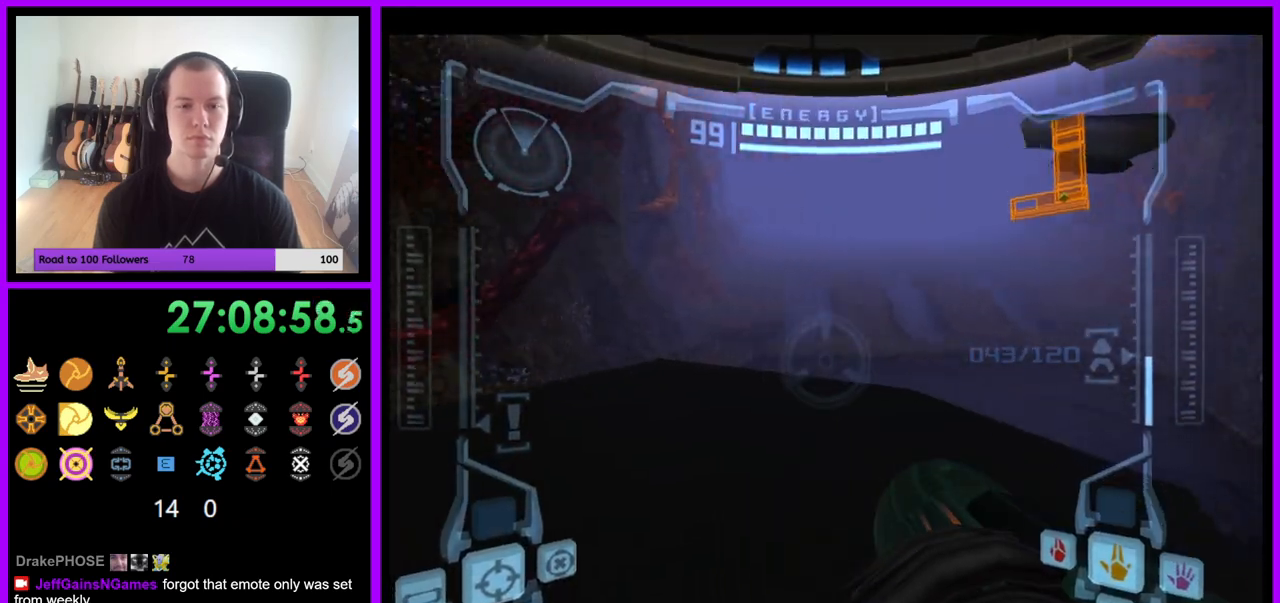
{"buttons": ["L1"], "left_stick": "down-left", "right_stick": "center", "events": [[117, "left_stick", "right"], [267, "R1", "up"], [283, "left_stick", "center"], [333, "L1", "down"], [417, "left_stick", "down-left"]]}
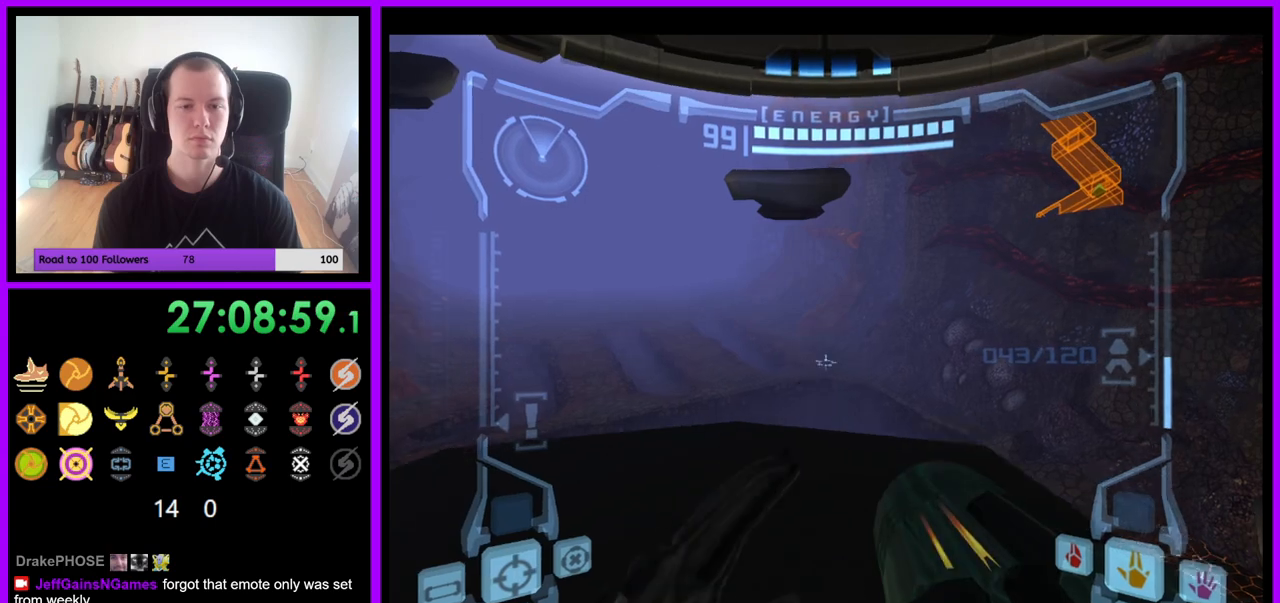
{"buttons": ["L1"], "left_stick": "center", "right_stick": "center", "events": [[133, "left_stick", "center"], [150, "R1", "down"], [167, "L1", "up"], [217, "left_stick", "up-right"], [367, "R1", "up"], [383, "left_stick", "center"], [400, "L1", "down"]]}
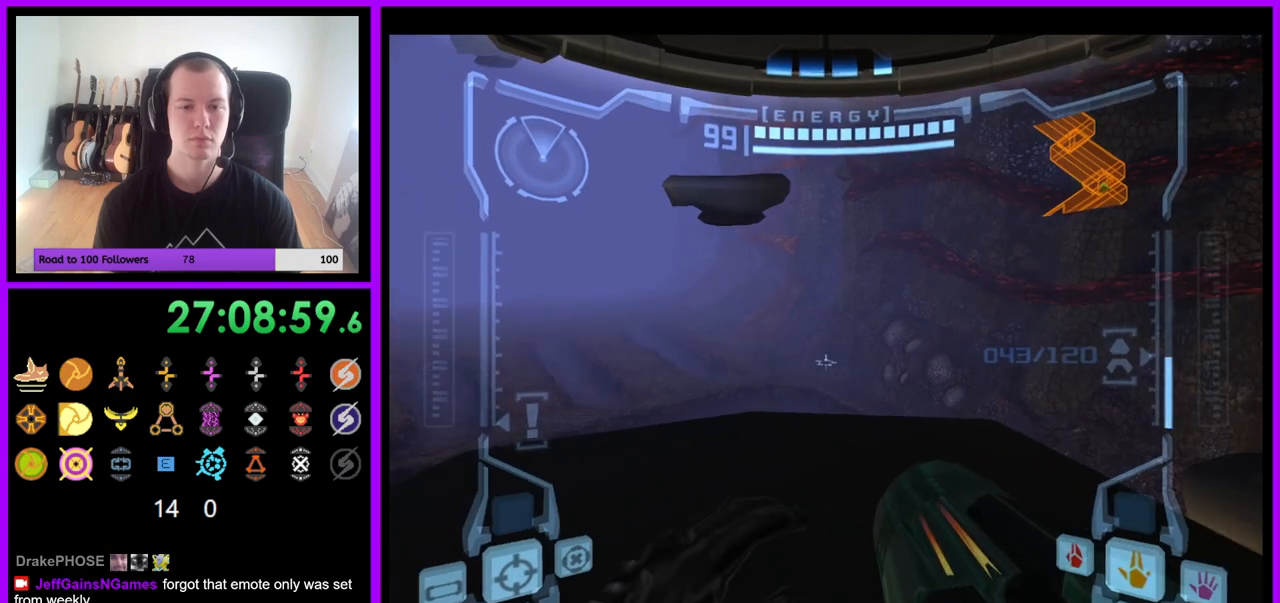
{"buttons": ["L1"], "left_stick": "up", "right_stick": "center", "events": [[17, "left_stick", "down-left"], [117, "left_stick", "center"], [383, "left_stick", "up"]]}